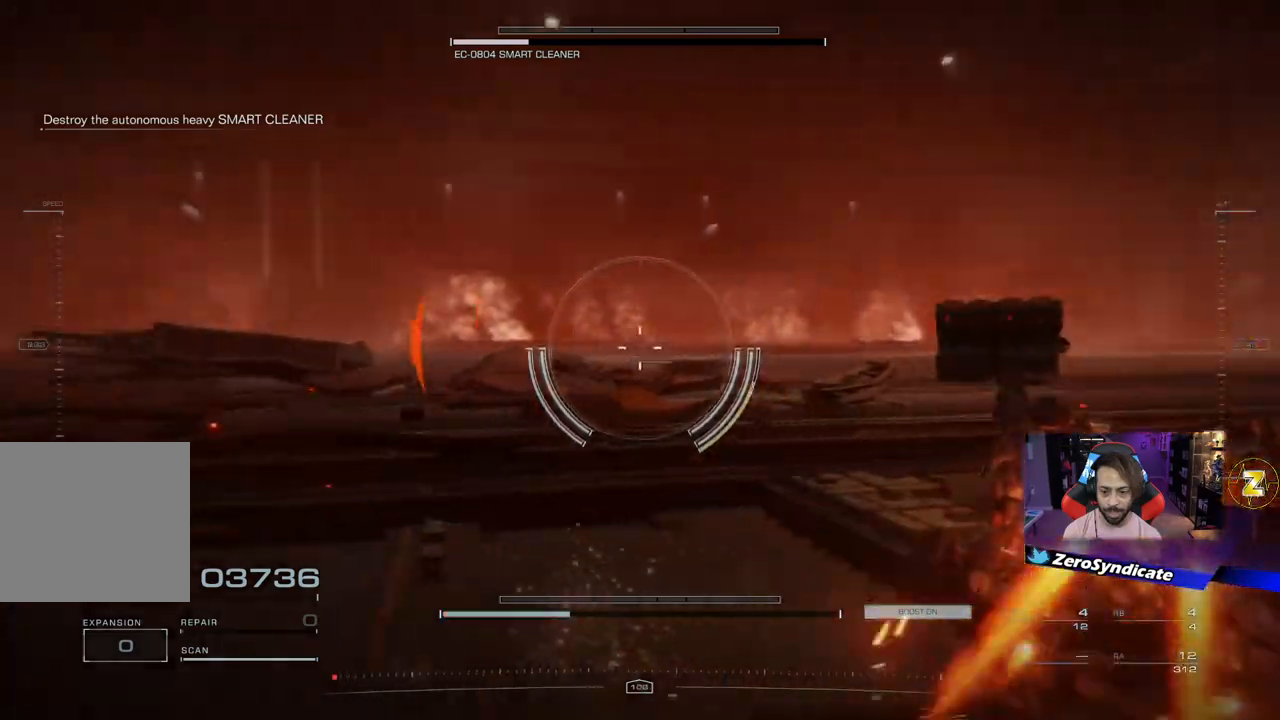
Gameplay with a controller (Xbox layout); each line is a JSON object with the inputs held at the frame after it. "events" lists button and stick changes between this image and that frame as [ms after this image, input, new state], when the widget could be followed in between.
{"buttons": ["R1"], "left_stick": "right", "right_stick": "left", "events": []}
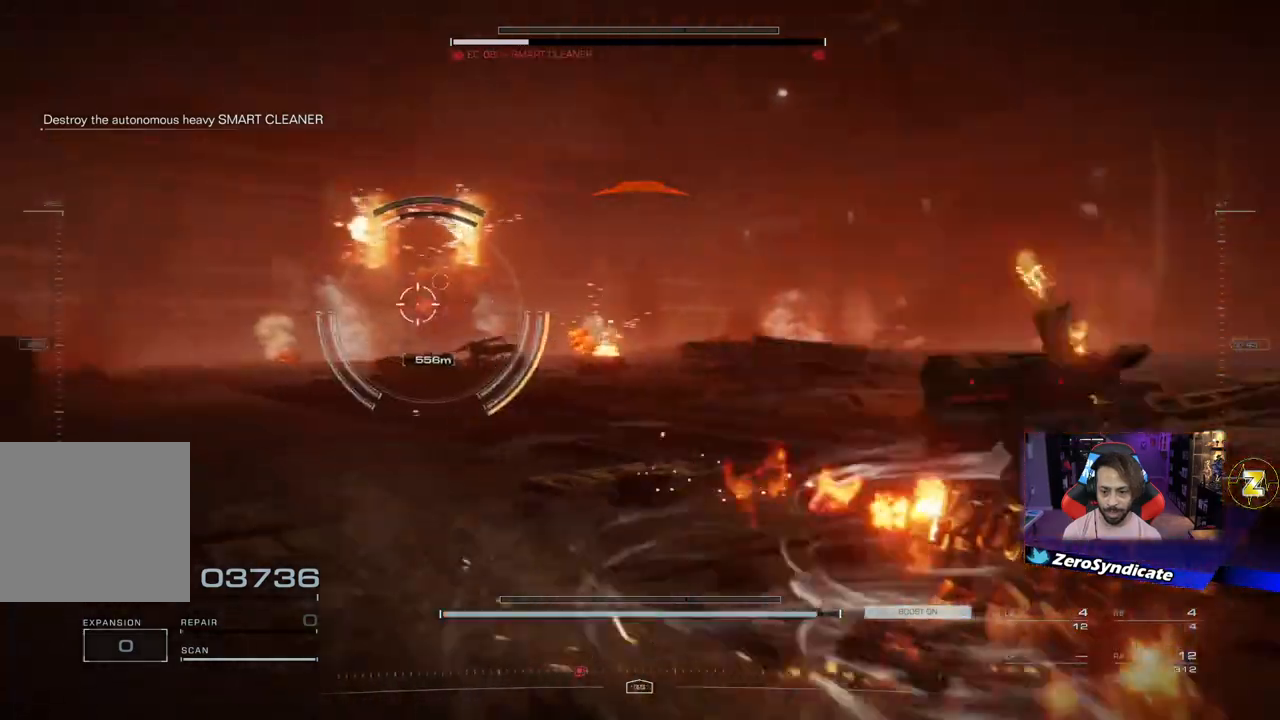
{"buttons": ["R1"], "left_stick": "down-right", "right_stick": "center", "events": [[67, "left_stick", "down-right"], [167, "right_stick", "center"]]}
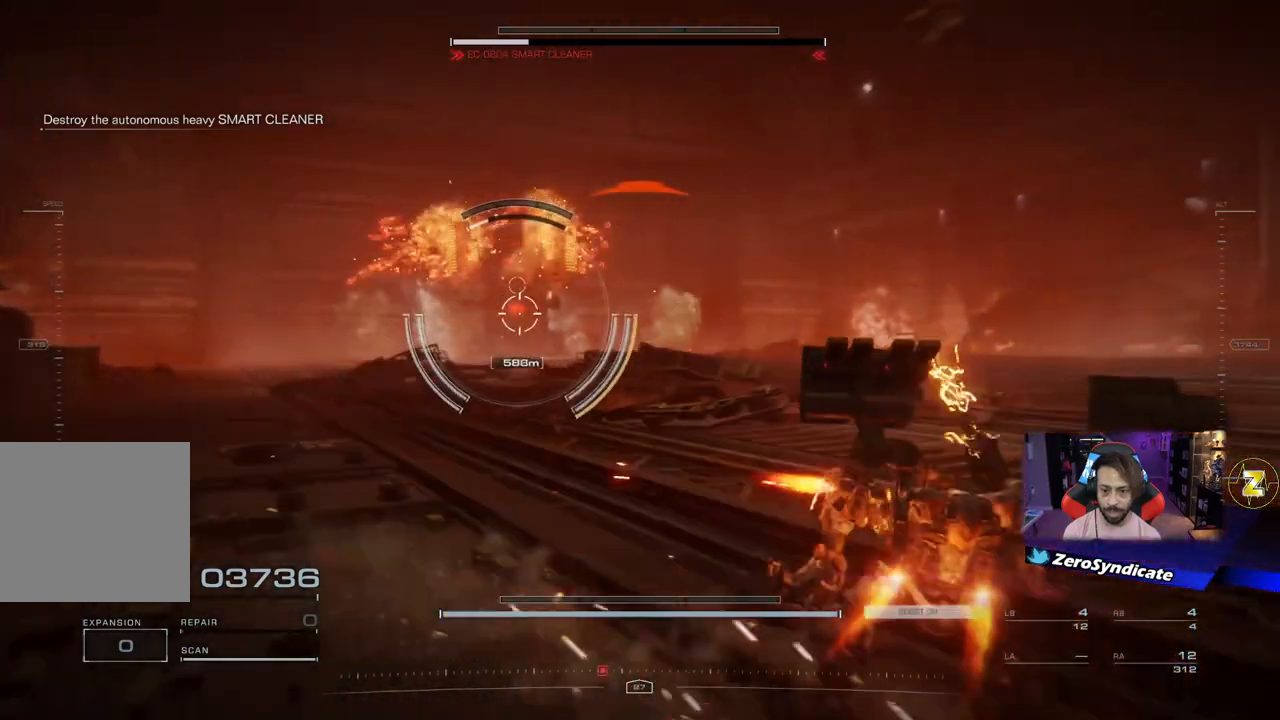
{"buttons": ["R1"], "left_stick": "down-right", "right_stick": "left", "events": [[183, "right_stick", "left"]]}
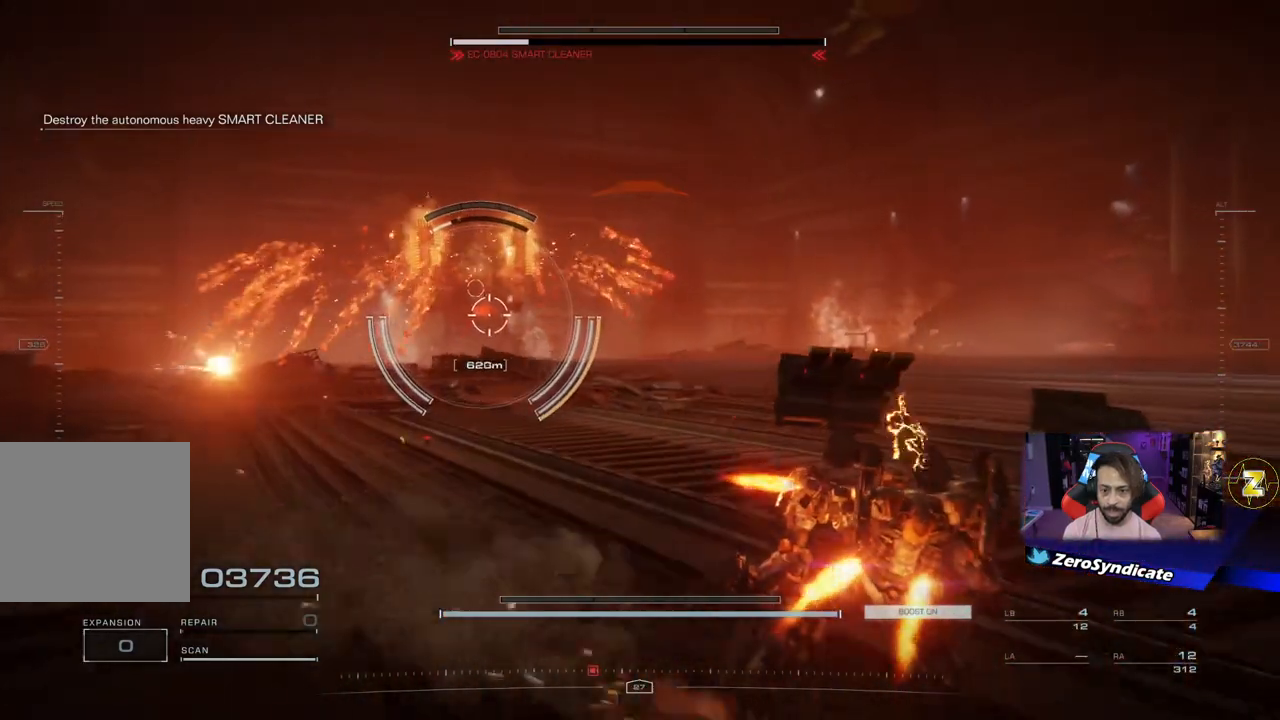
{"buttons": ["R1"], "left_stick": "up-right", "right_stick": "left", "events": [[33, "left_stick", "right"], [150, "left_stick", "up-right"]]}
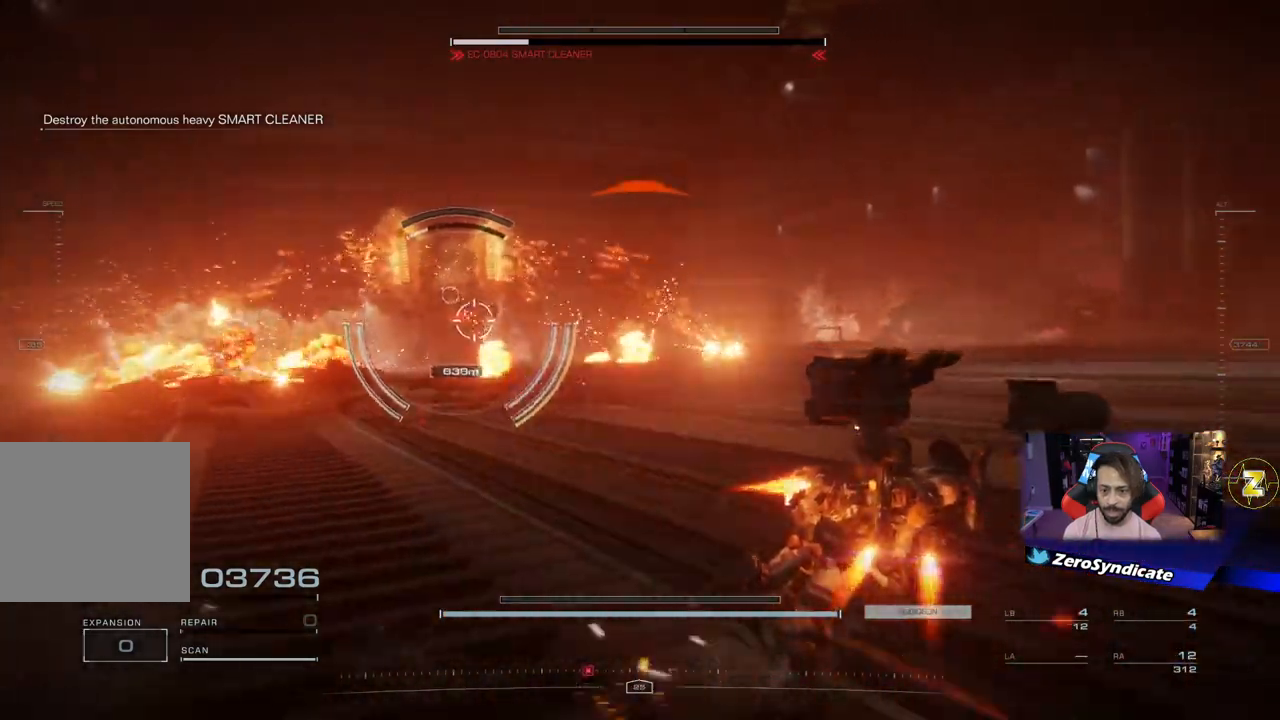
{"buttons": ["R1"], "left_stick": "right", "right_stick": "center", "events": [[450, "right_stick", "center"], [483, "left_stick", "right"]]}
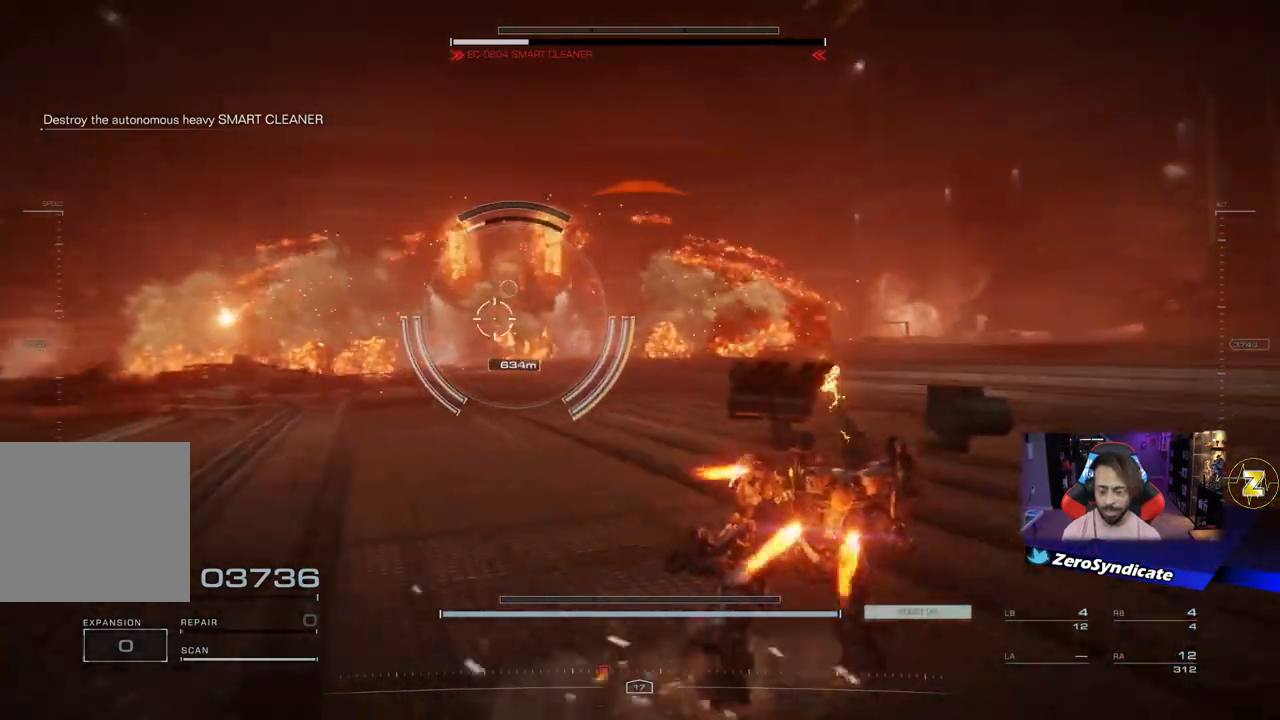
{"buttons": ["R1"], "left_stick": "up-right", "right_stick": "center", "events": [[300, "left_stick", "up-right"]]}
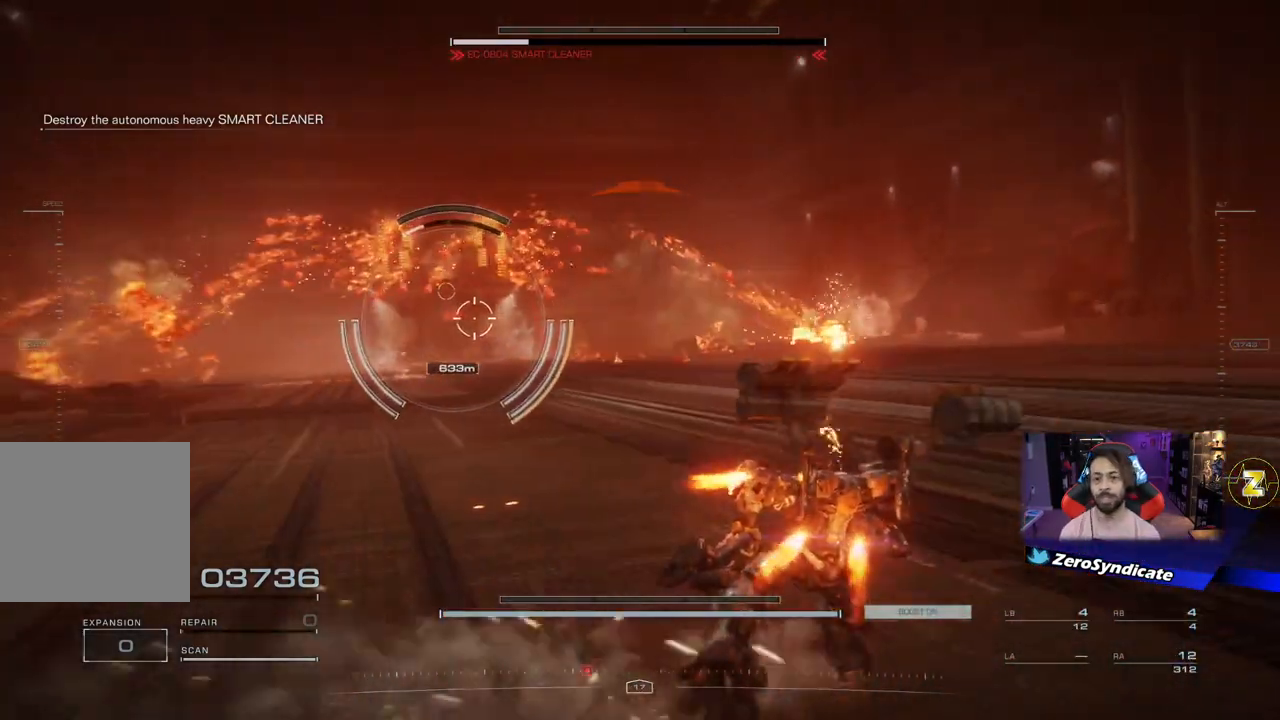
{"buttons": ["R1"], "left_stick": "up-right", "right_stick": "left", "events": [[300, "right_stick", "left"]]}
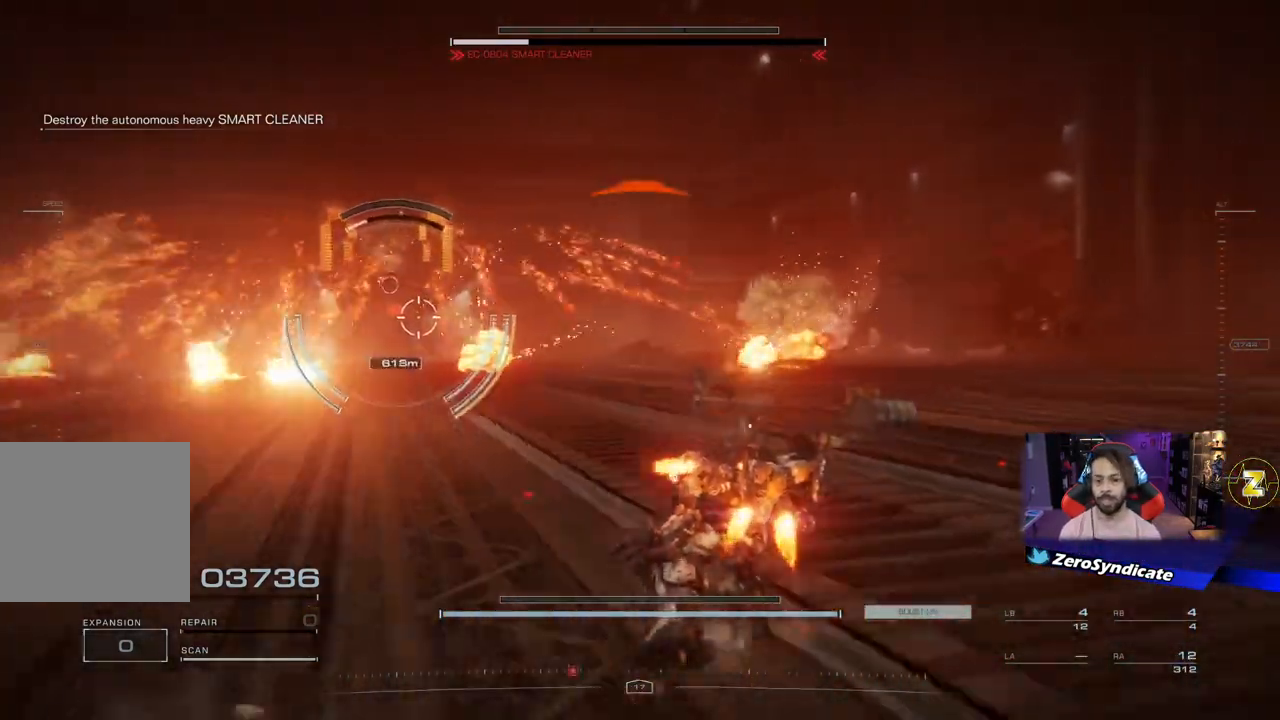
{"buttons": ["R1"], "left_stick": "up-right", "right_stick": "center", "events": [[450, "right_stick", "center"]]}
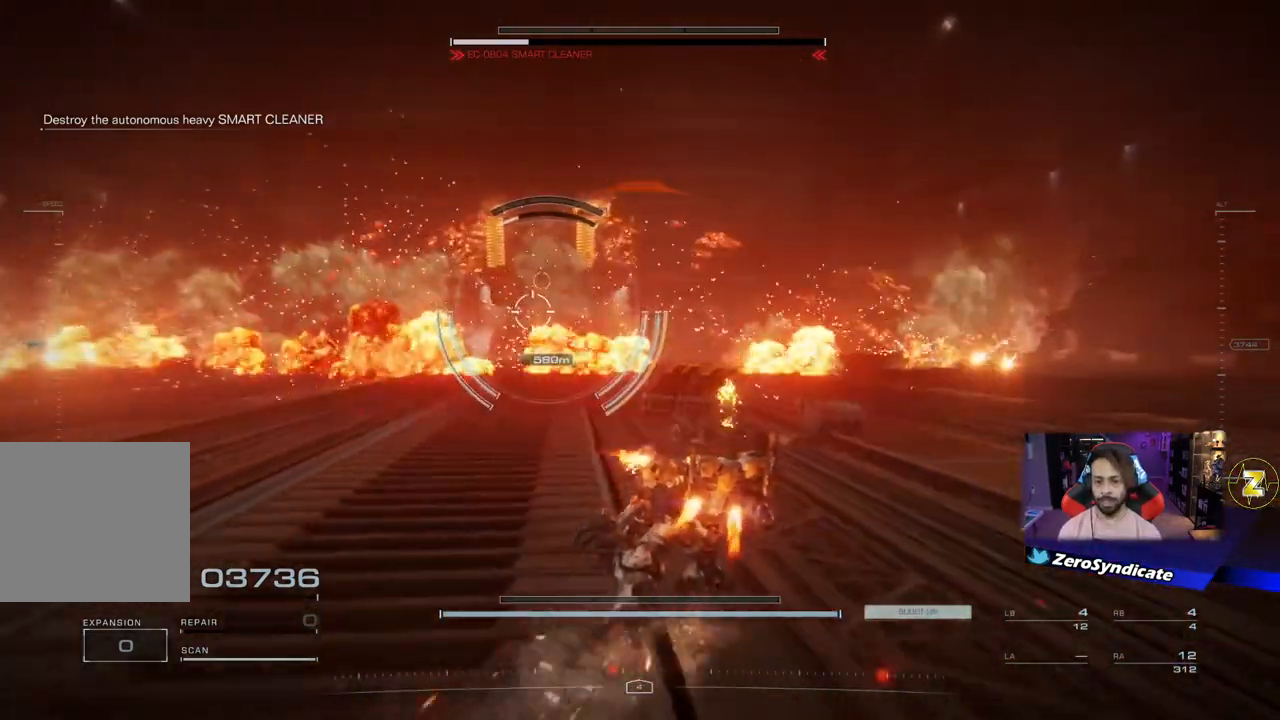
{"buttons": ["R1"], "left_stick": "down-right", "right_stick": "left", "events": [[67, "right_stick", "left"], [100, "left_stick", "up"], [267, "left_stick", "down-right"]]}
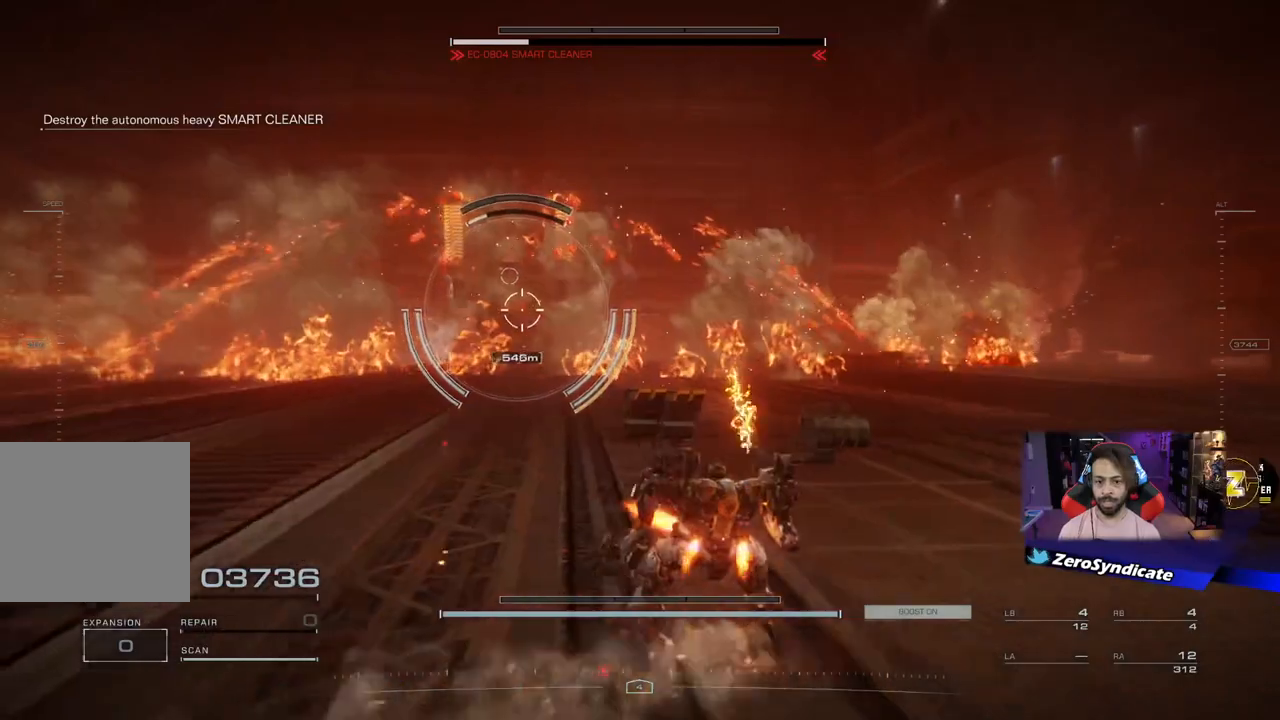
{"buttons": ["R1"], "left_stick": "up-left", "right_stick": "center", "events": [[283, "left_stick", "down-left"], [383, "right_stick", "center"], [500, "left_stick", "up-left"]]}
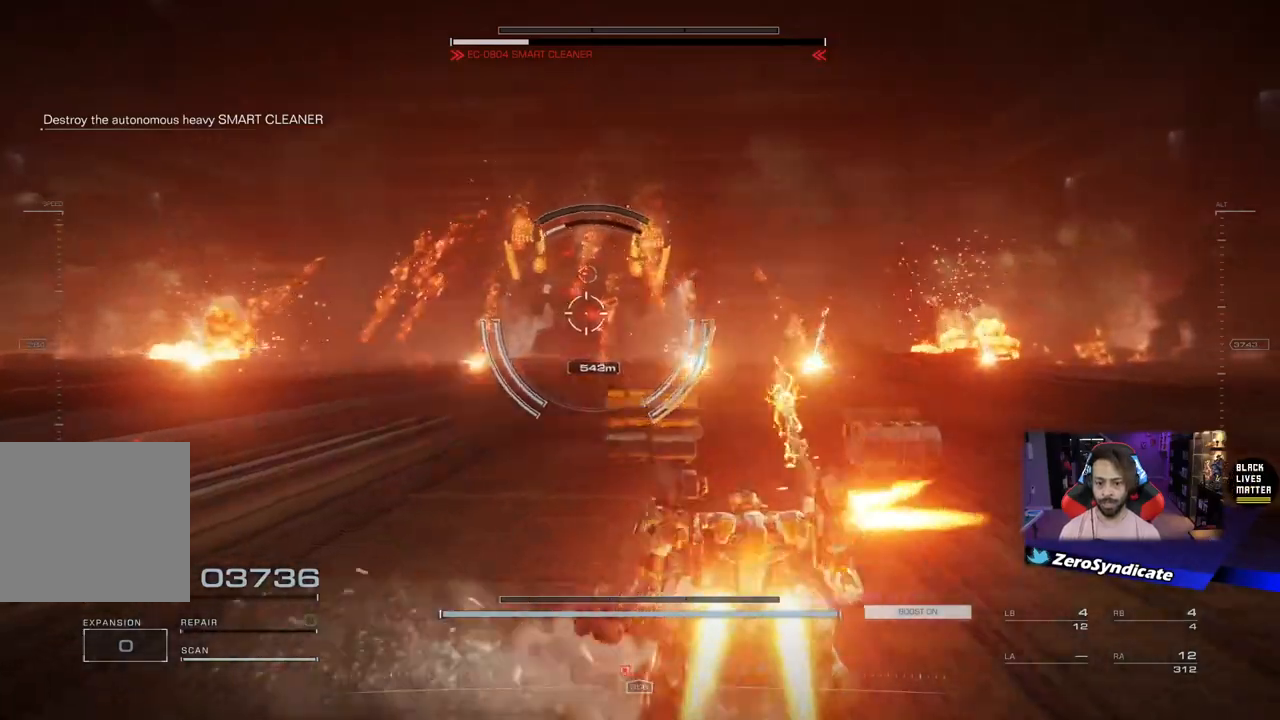
{"buttons": ["R1"], "left_stick": "up", "right_stick": "center", "events": [[500, "left_stick", "up"]]}
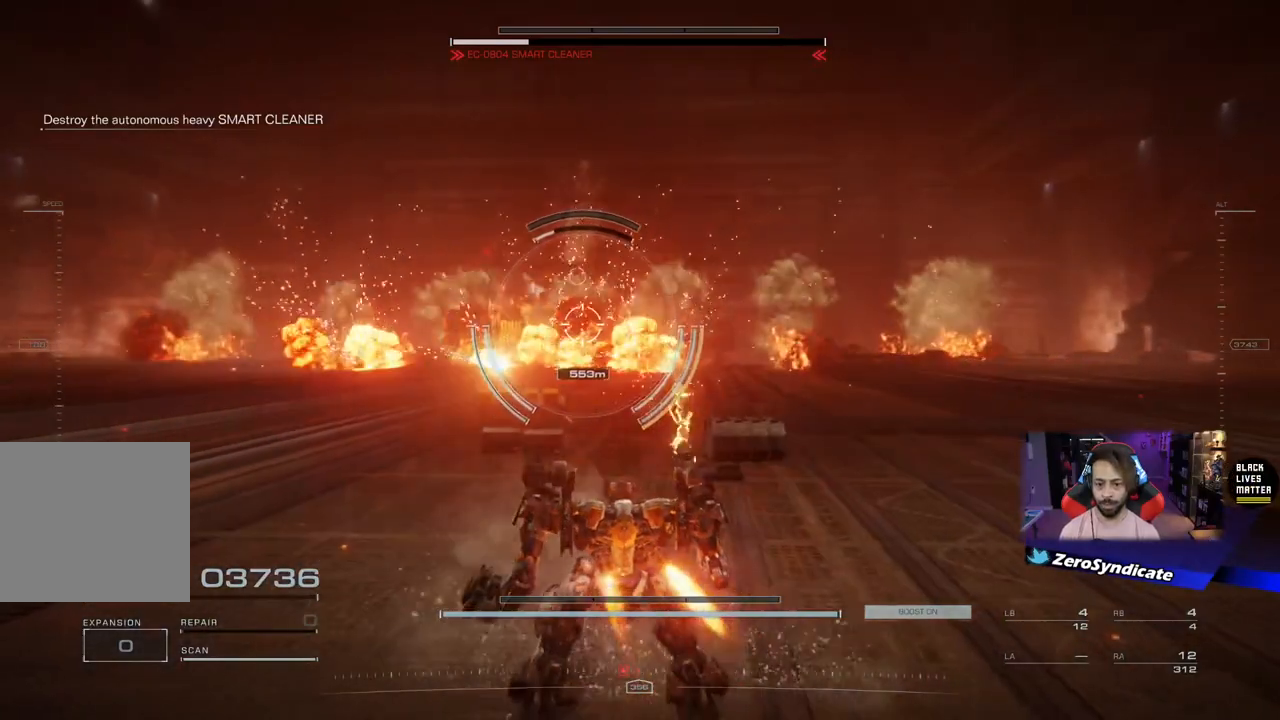
{"buttons": ["R1"], "left_stick": "up", "right_stick": "left", "events": [[17, "right_stick", "left"]]}
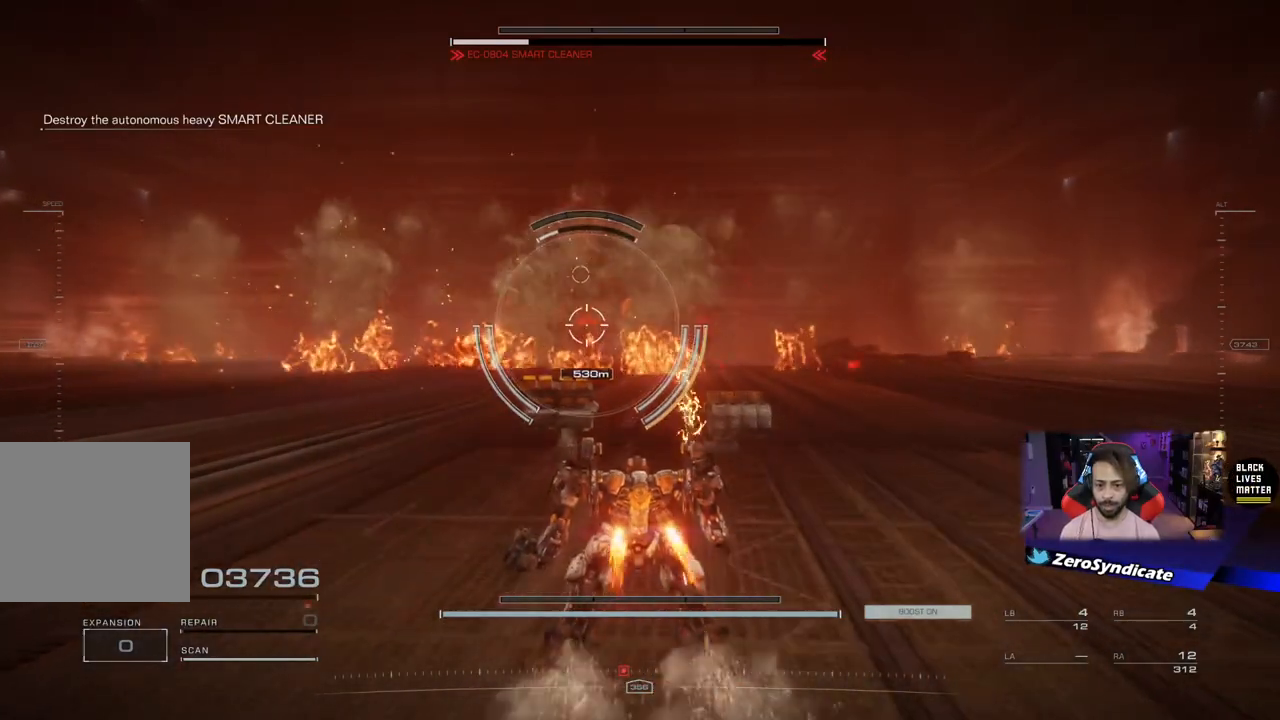
{"buttons": ["R1"], "left_stick": "up-right", "right_stick": "center", "events": [[317, "right_stick", "center"], [500, "left_stick", "up-right"]]}
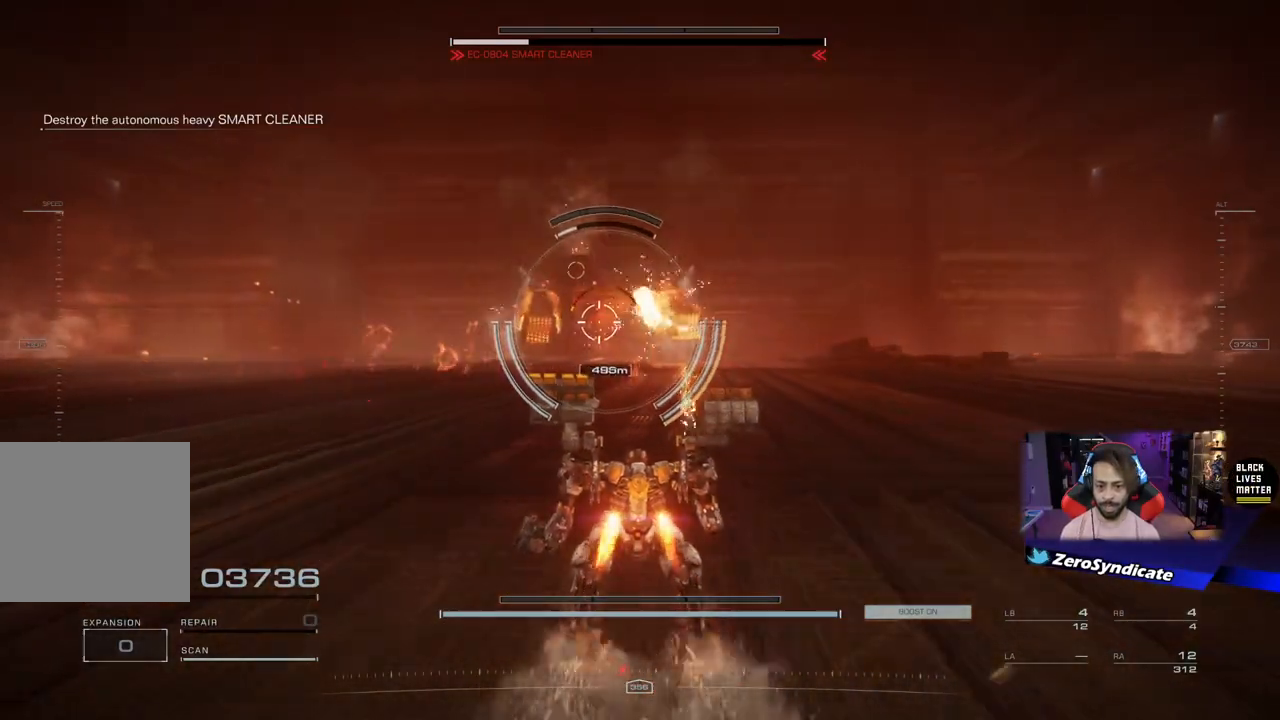
{"buttons": ["R1"], "left_stick": "up-right", "right_stick": "center", "events": []}
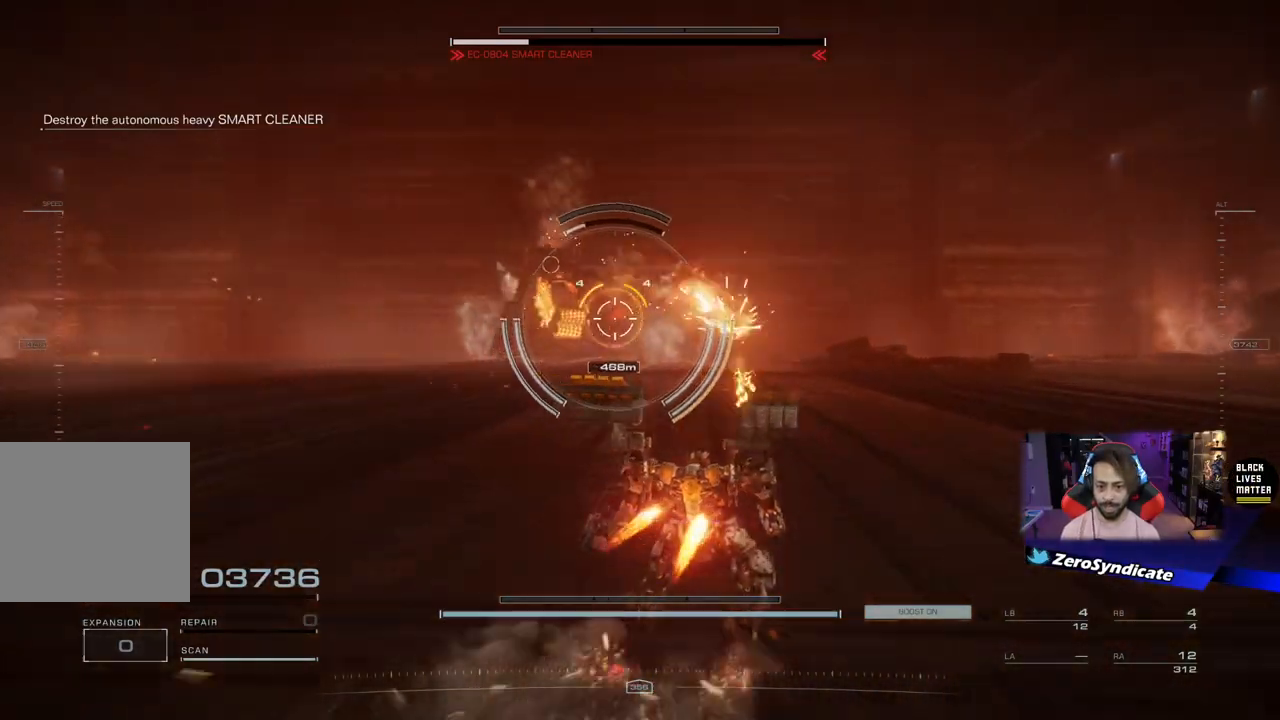
{"buttons": ["R1"], "left_stick": "up-right", "right_stick": "center", "events": [[83, "Y", "down"], [200, "Y", "up"]]}
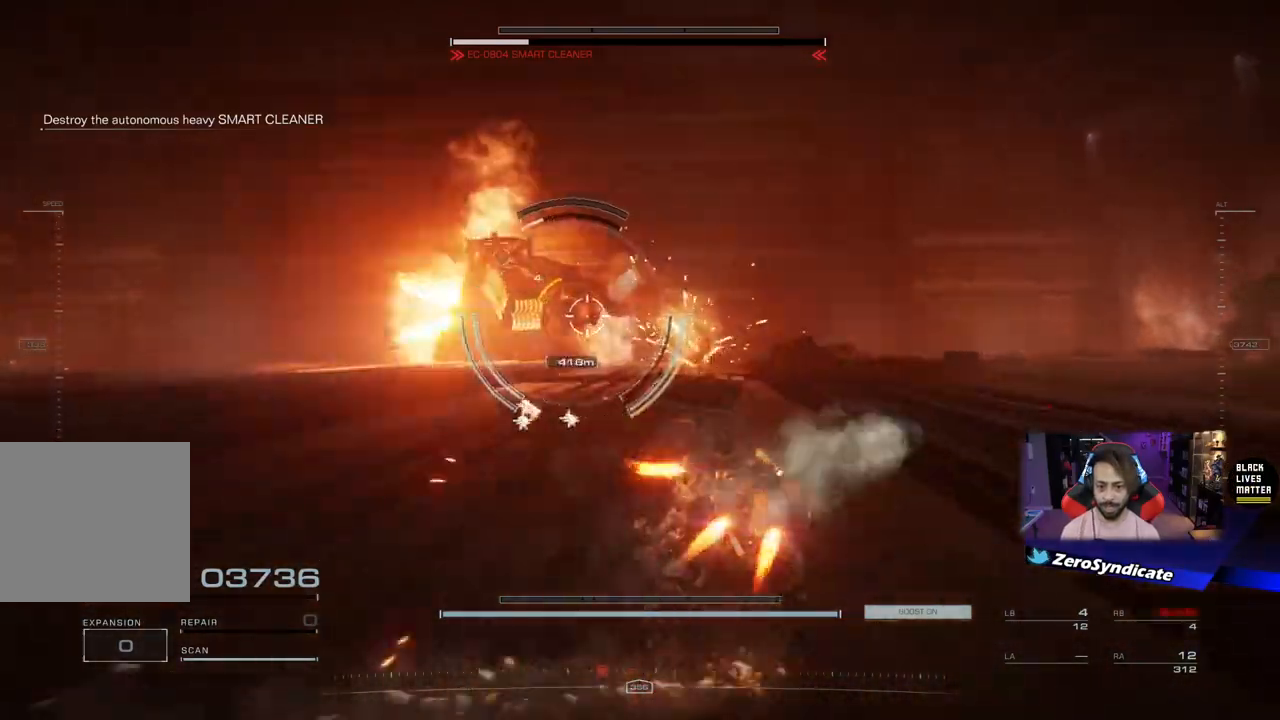
{"buttons": [], "left_stick": "down-left", "right_stick": "center", "events": [[333, "left_stick", "up-left"], [400, "R1", "up"], [450, "left_stick", "down-left"]]}
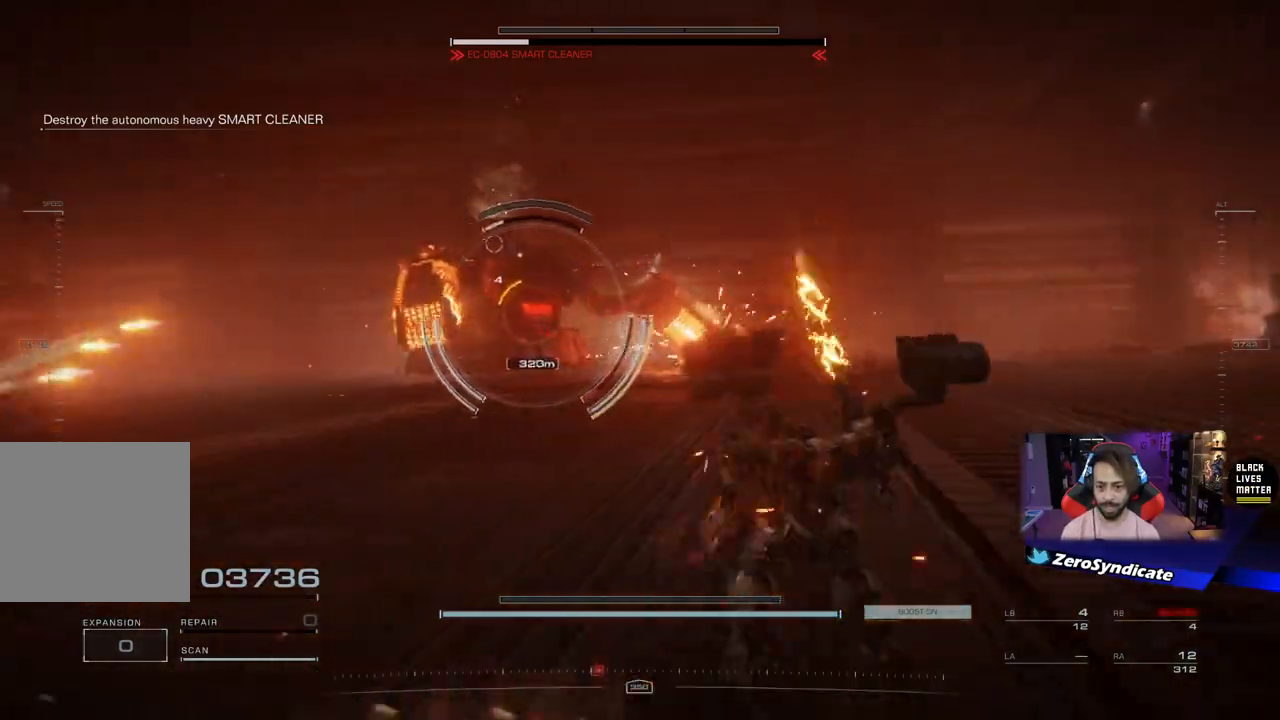
{"buttons": [], "left_stick": "down-left", "right_stick": "center", "events": []}
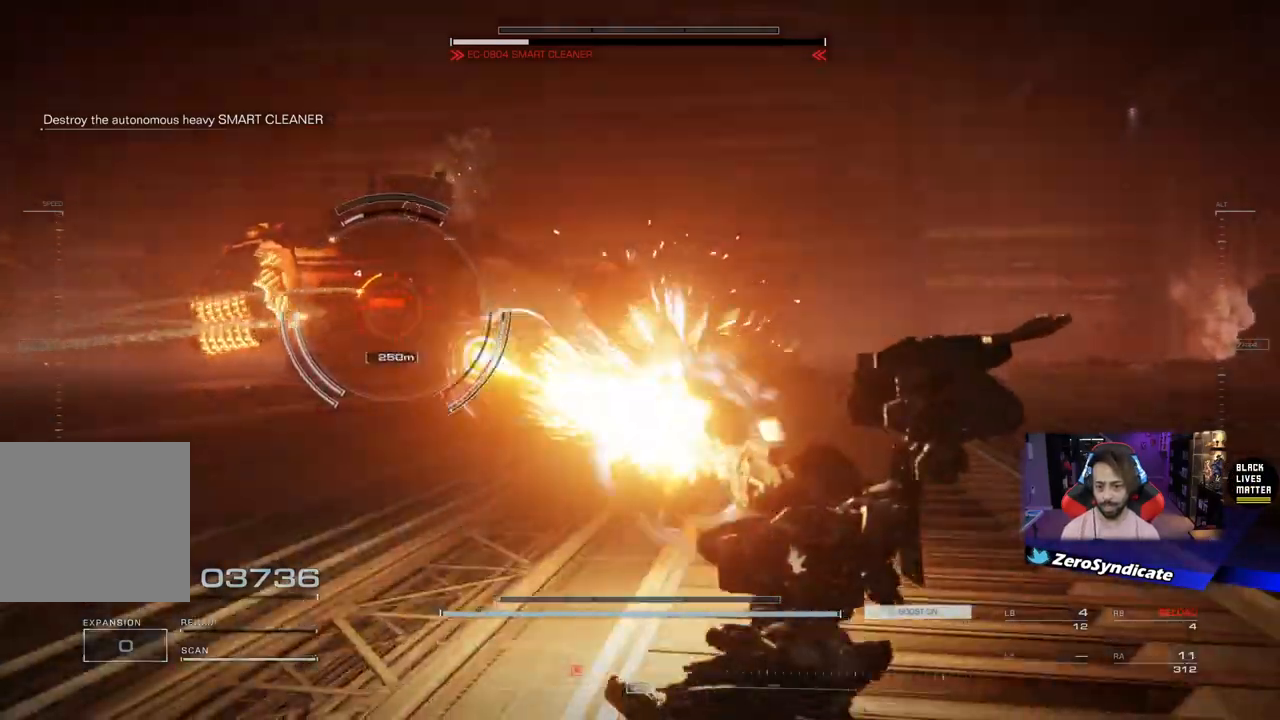
{"buttons": [], "left_stick": "down-left", "right_stick": "center", "events": []}
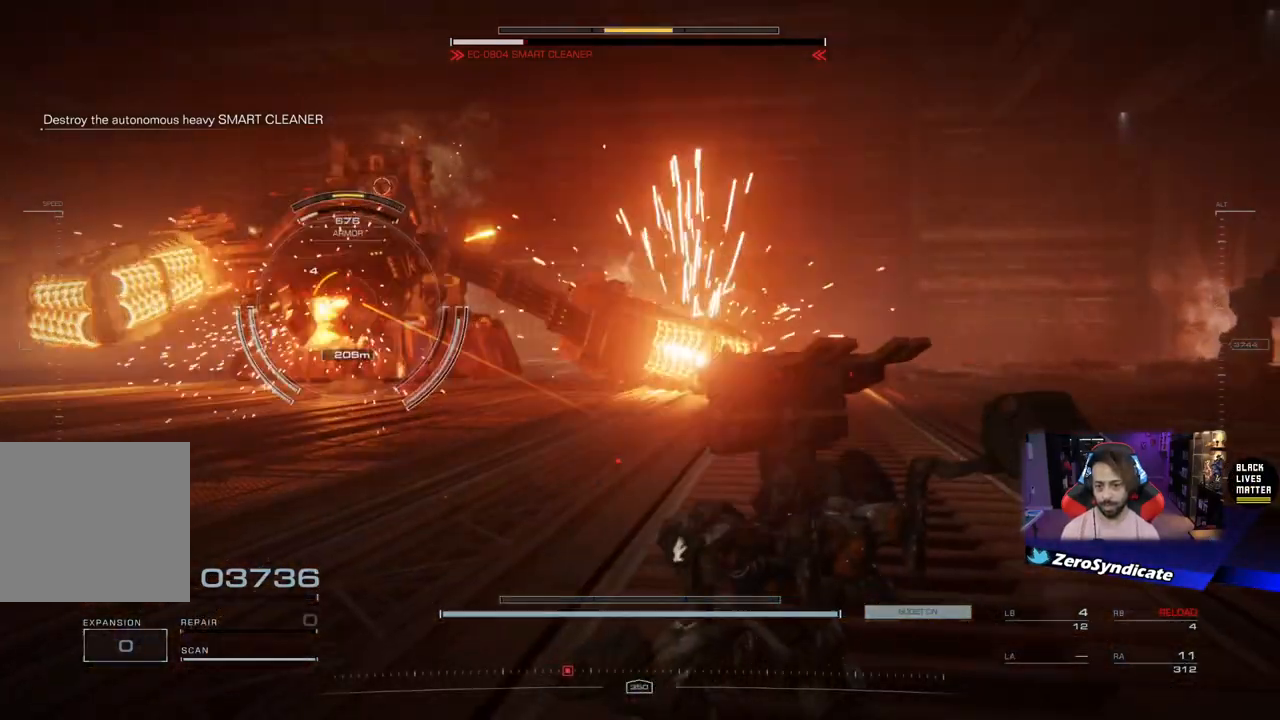
{"buttons": [], "left_stick": "down", "right_stick": "center", "events": [[233, "L2", "down"], [333, "left_stick", "down"], [433, "L2", "up"]]}
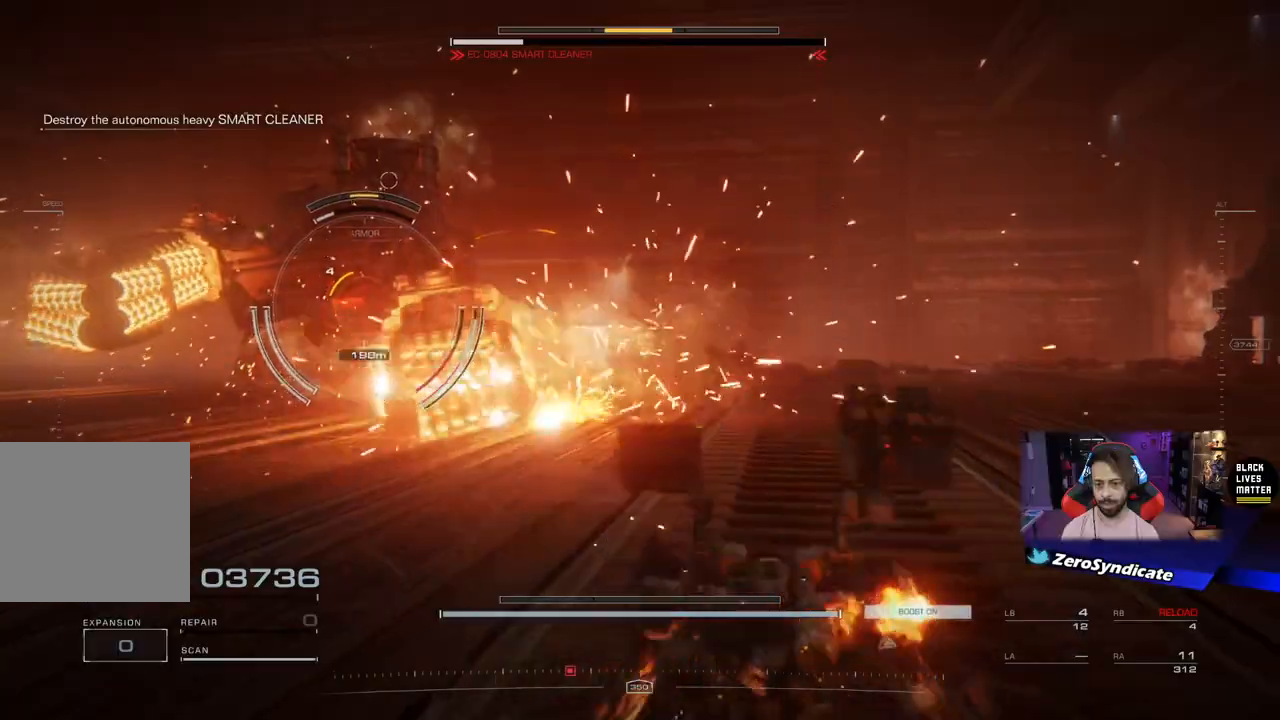
{"buttons": ["R1"], "left_stick": "down", "right_stick": "center", "events": [[250, "R1", "down"]]}
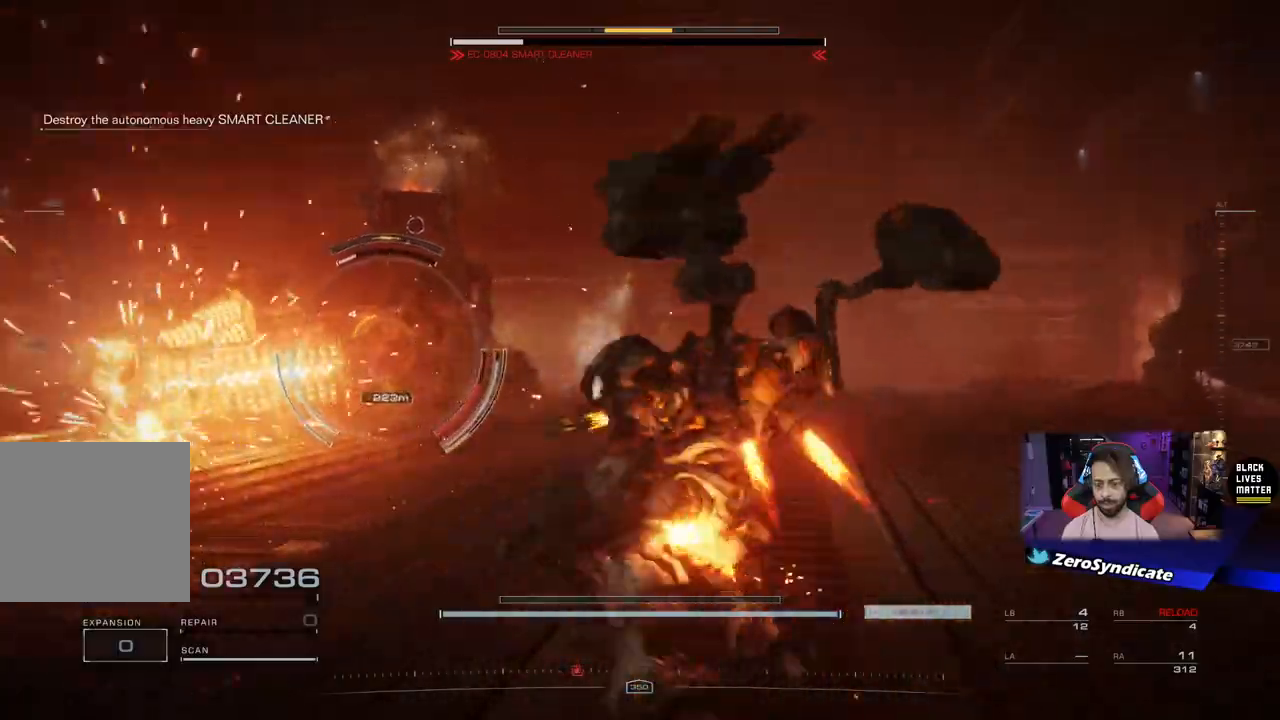
{"buttons": ["R1"], "left_stick": "down-left", "right_stick": "center", "events": [[17, "left_stick", "down-left"]]}
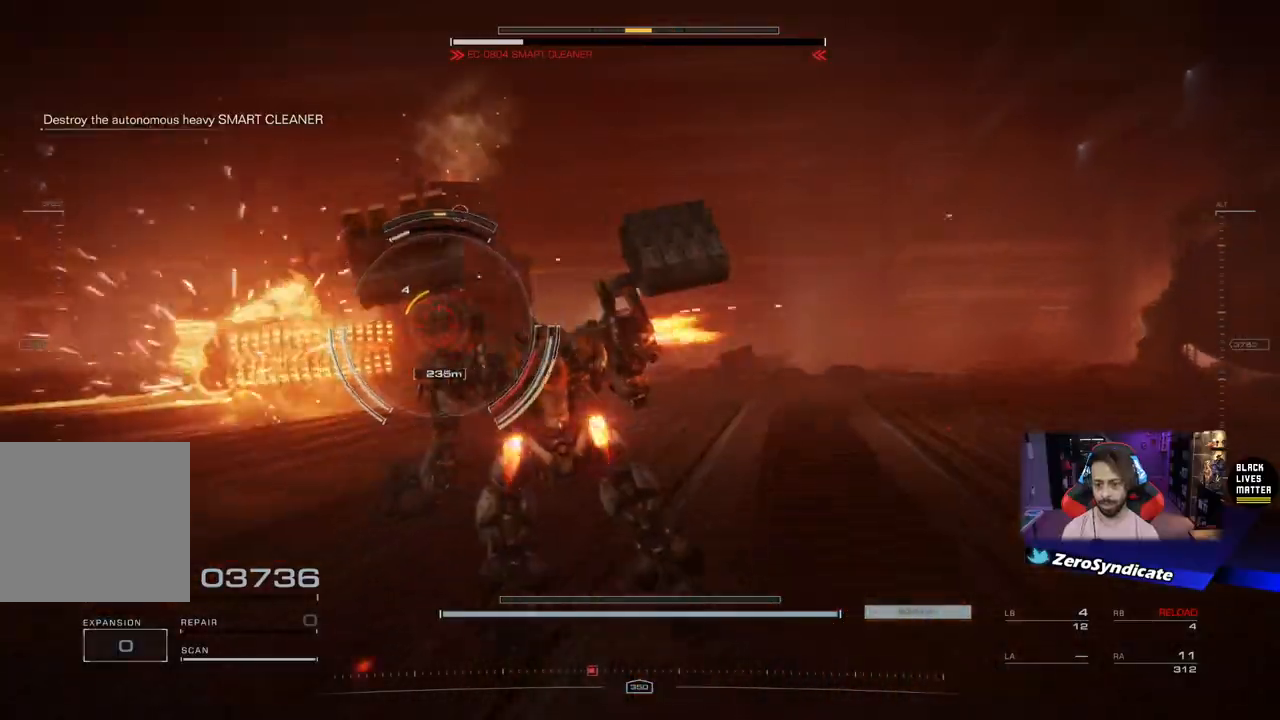
{"buttons": ["R1"], "left_stick": "down-left", "right_stick": "center", "events": []}
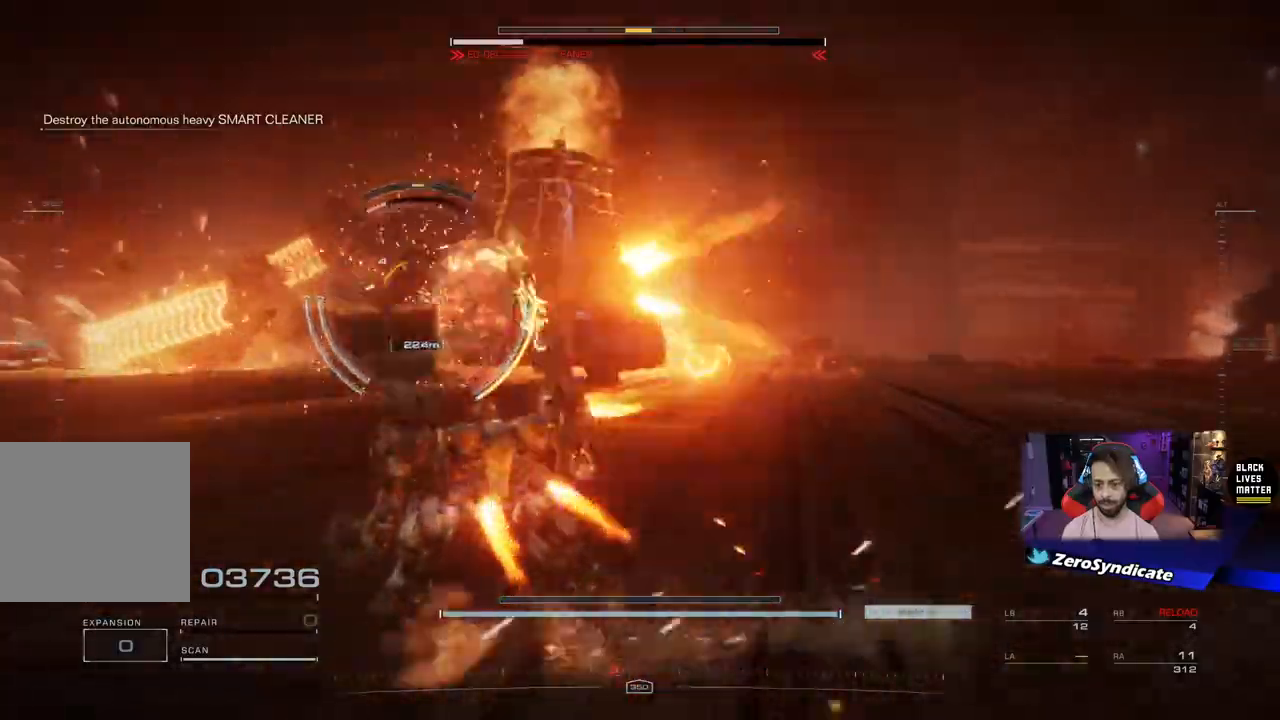
{"buttons": ["X", "L2", "R1"], "left_stick": "down", "right_stick": "center", "events": [[167, "right_stick", "up"], [367, "left_stick", "down"], [450, "L2", "down"], [500, "X", "down"], [500, "right_stick", "center"]]}
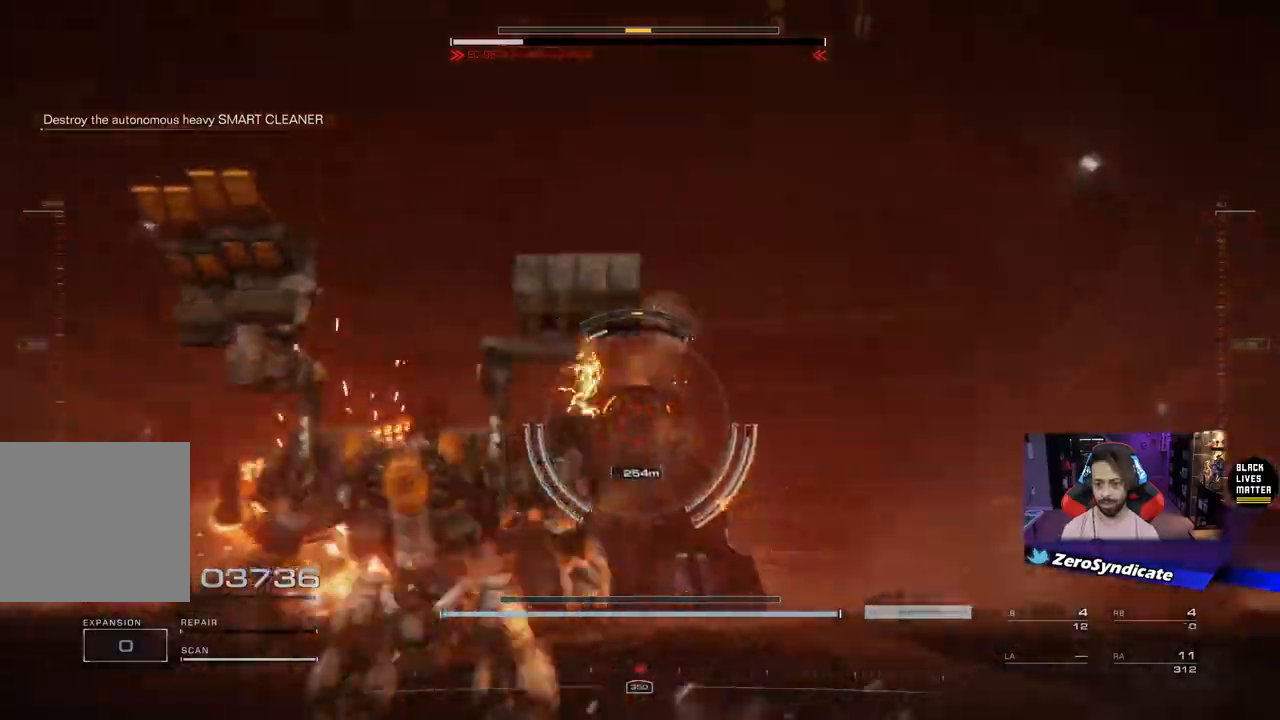
{"buttons": ["L2", "R1"], "left_stick": "down", "right_stick": "center", "events": [[50, "L3", "down"], [117, "X", "up"], [317, "L3", "up"]]}
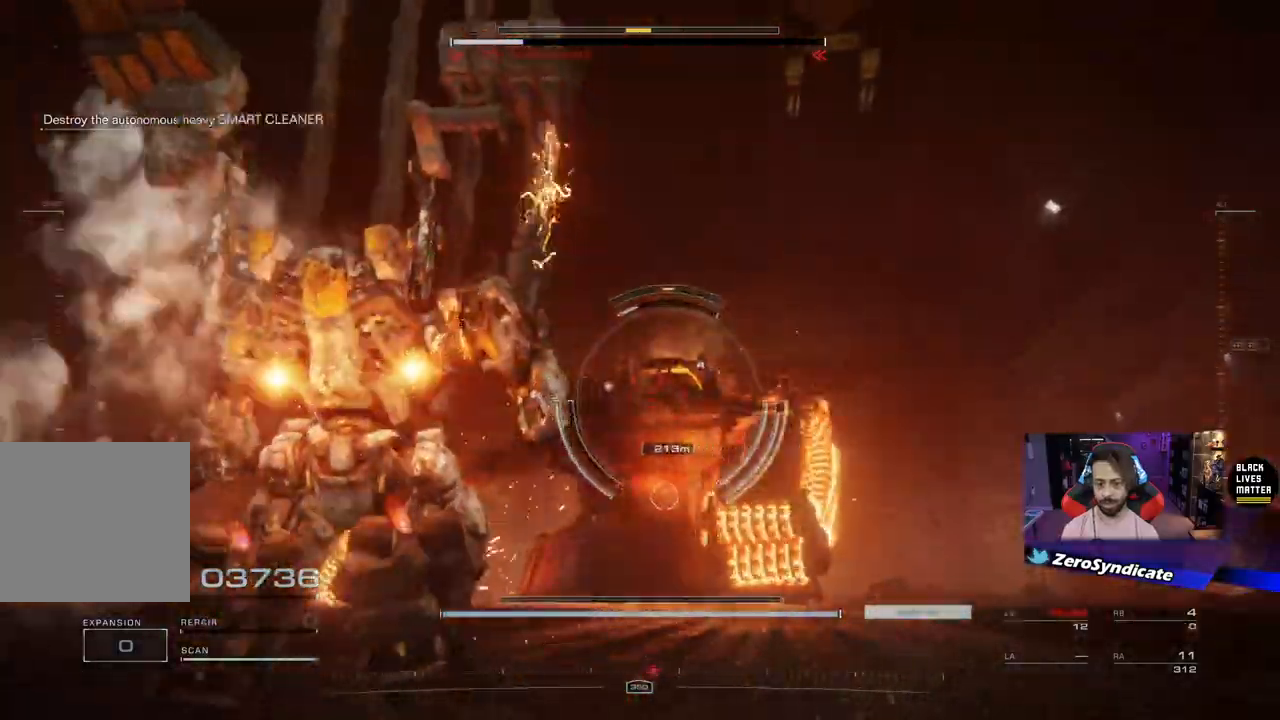
{"buttons": ["R1"], "left_stick": "down", "right_stick": "center", "events": [[50, "L2", "up"]]}
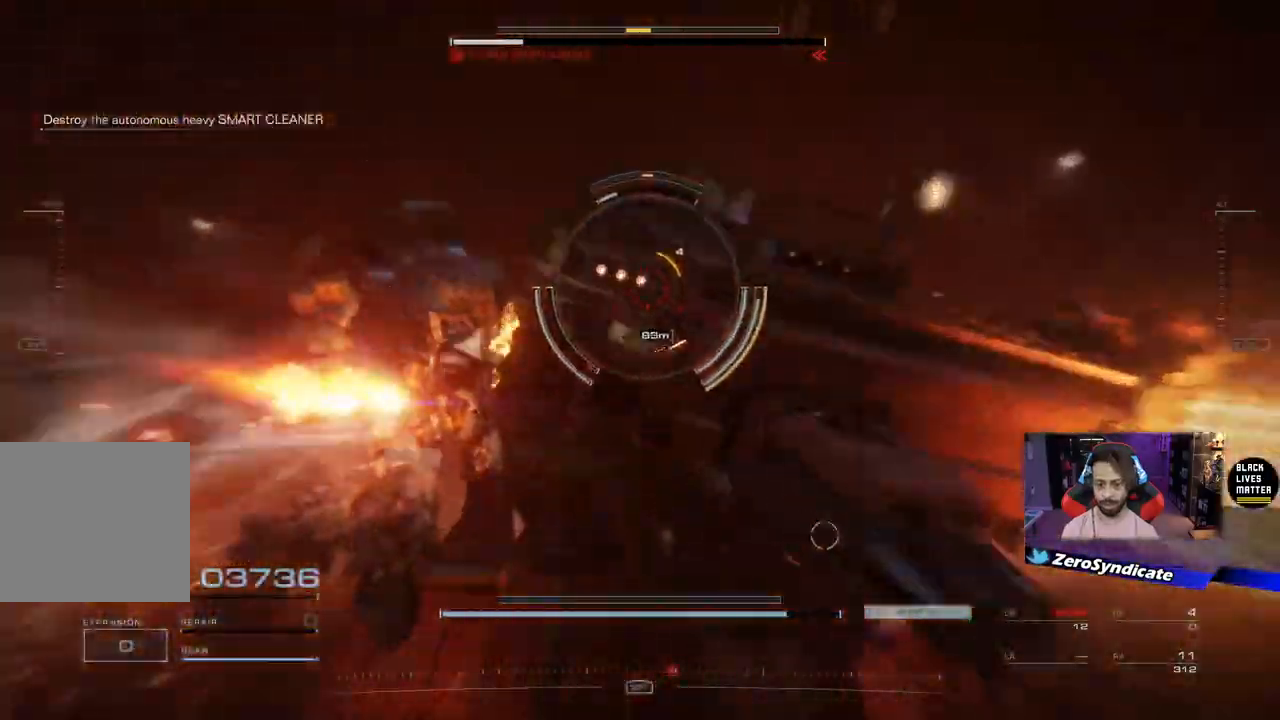
{"buttons": ["R1"], "left_stick": "left", "right_stick": "center", "events": [[117, "left_stick", "down-left"], [250, "right_stick", "up-right"], [367, "left_stick", "left"], [383, "right_stick", "center"]]}
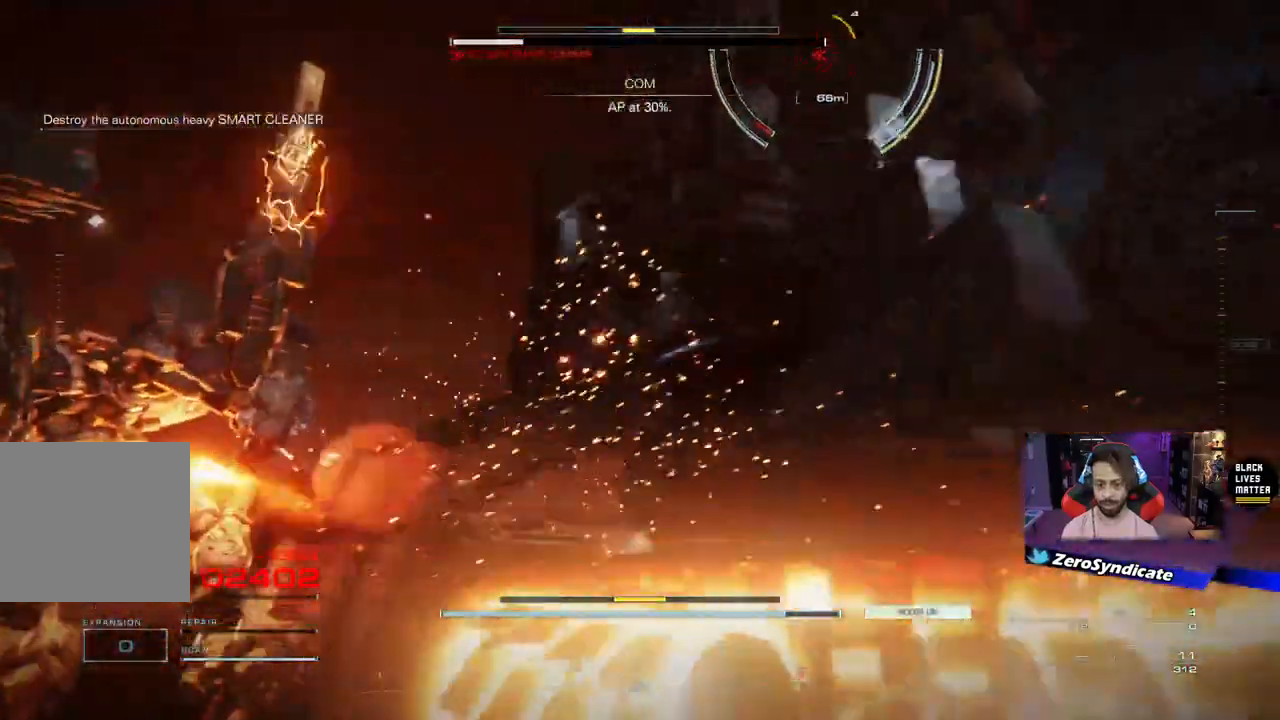
{"buttons": ["R1"], "left_stick": "left", "right_stick": "right", "events": [[367, "right_stick", "right"]]}
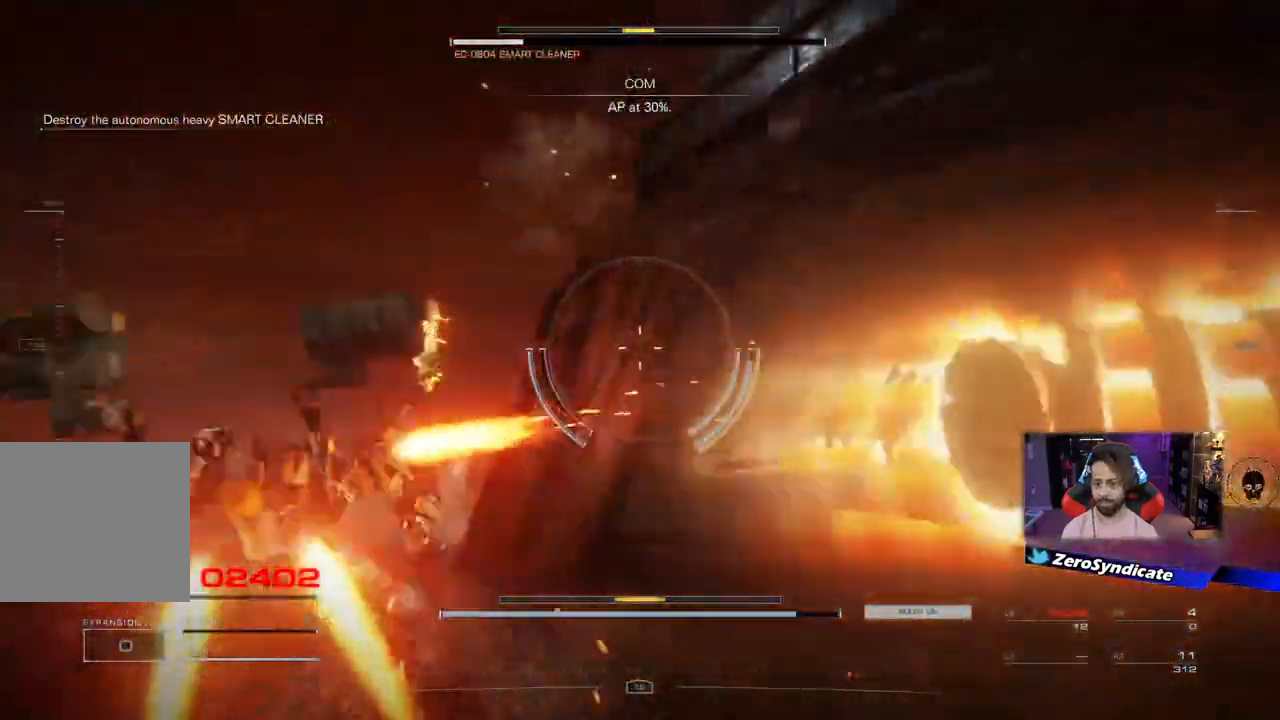
{"buttons": ["R1"], "left_stick": "left", "right_stick": "right", "events": [[33, "L1", "down"], [200, "L1", "up"]]}
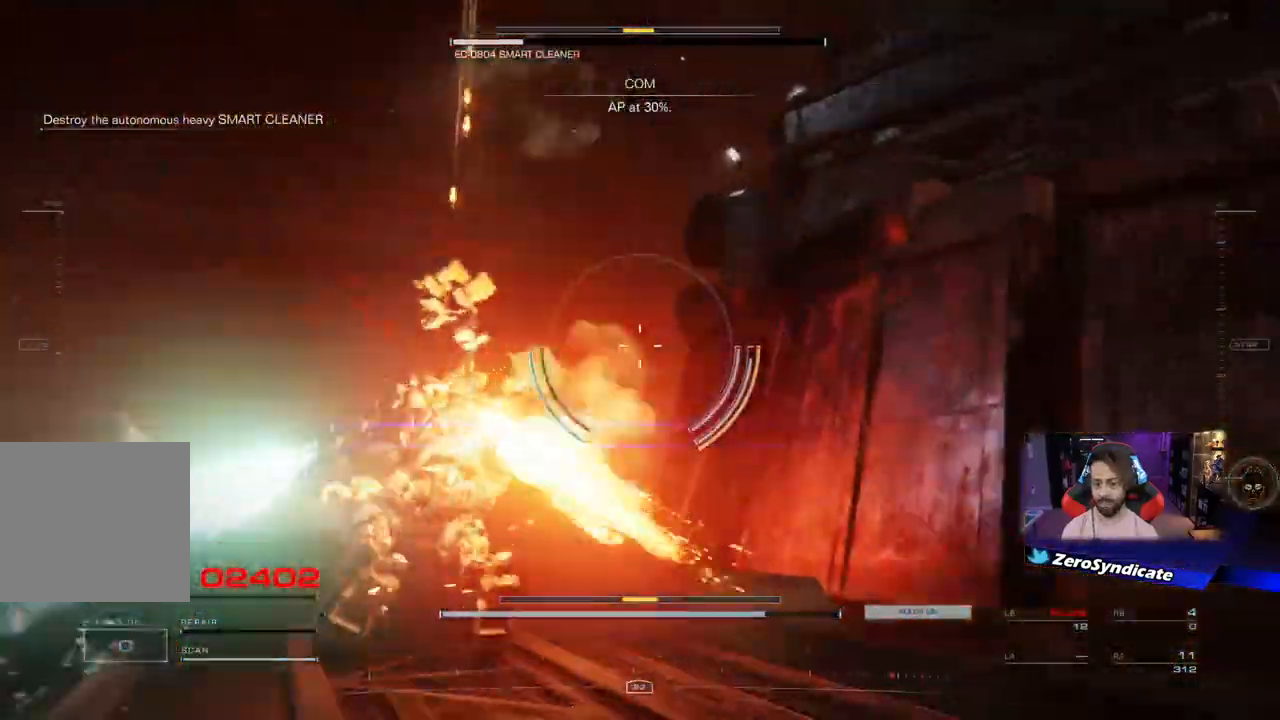
{"buttons": ["R1", "R2"], "left_stick": "left", "right_stick": "right", "events": [[467, "R2", "down"]]}